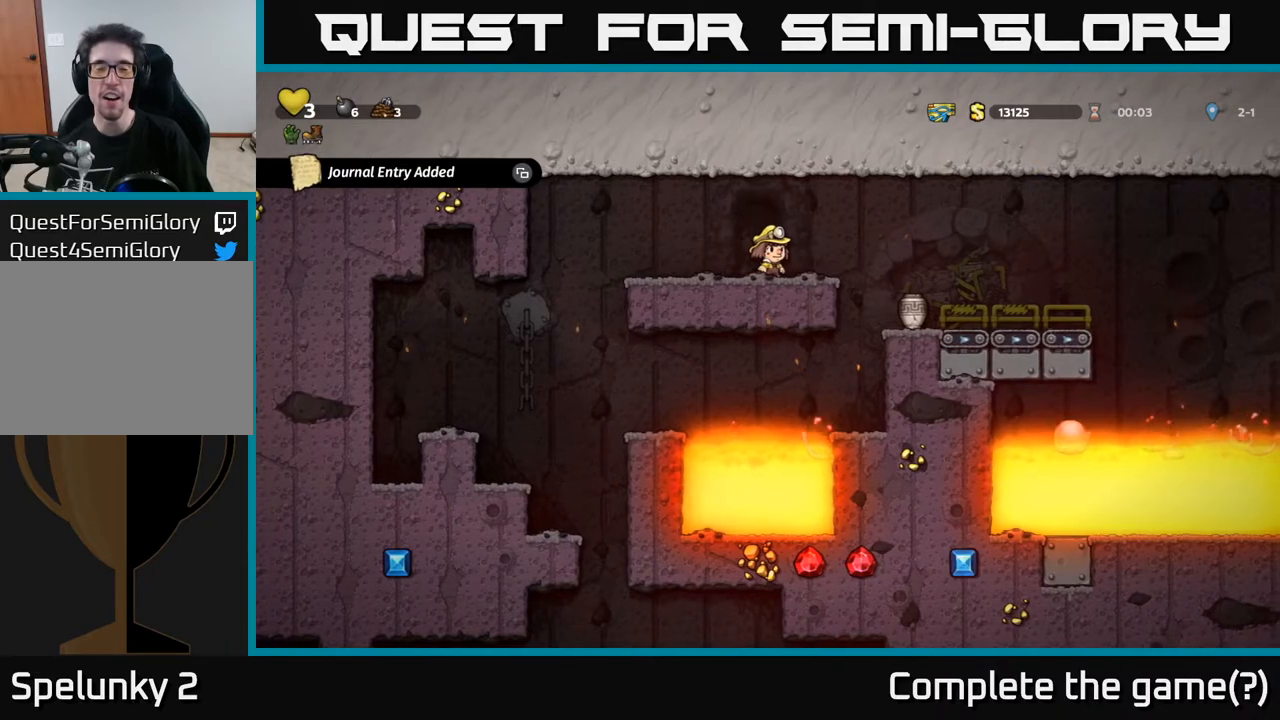
Gameplay with a controller (Xbox layout); each line is a JSON object with the inputs held at the frame after it. "events" lists button and stick changes between this image and that frame as [ms after this image, input, new state], when the widget could be followed in between.
{"buttons": [], "left_stick": "center", "right_stick": "center", "events": []}
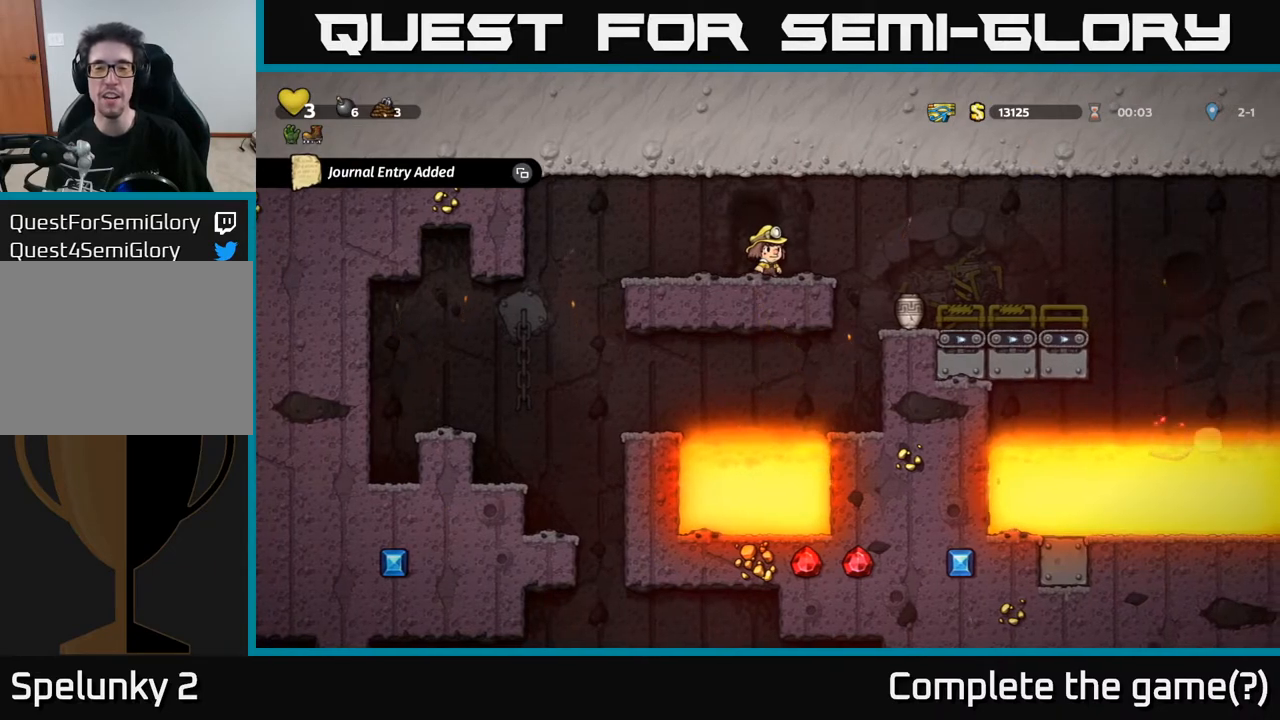
{"buttons": [], "left_stick": "center", "right_stick": "center", "events": []}
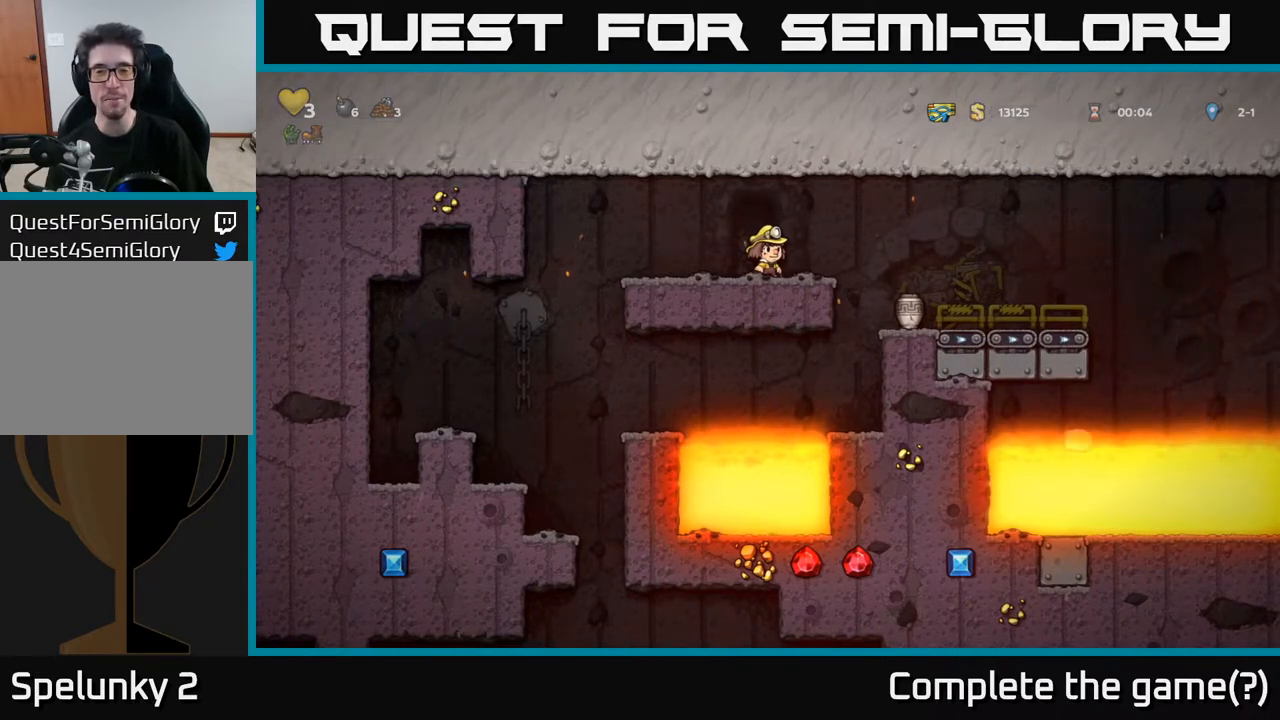
{"buttons": [], "left_stick": "center", "right_stick": "center", "events": []}
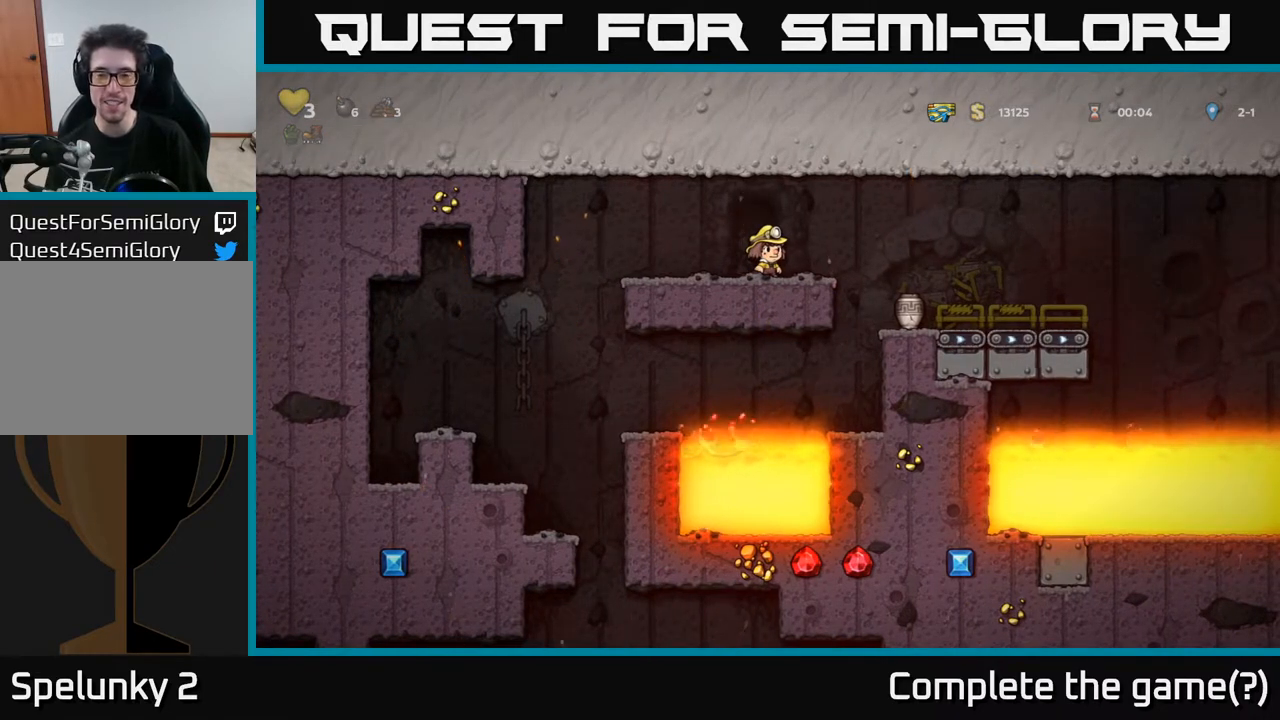
{"buttons": [], "left_stick": "center", "right_stick": "center", "events": []}
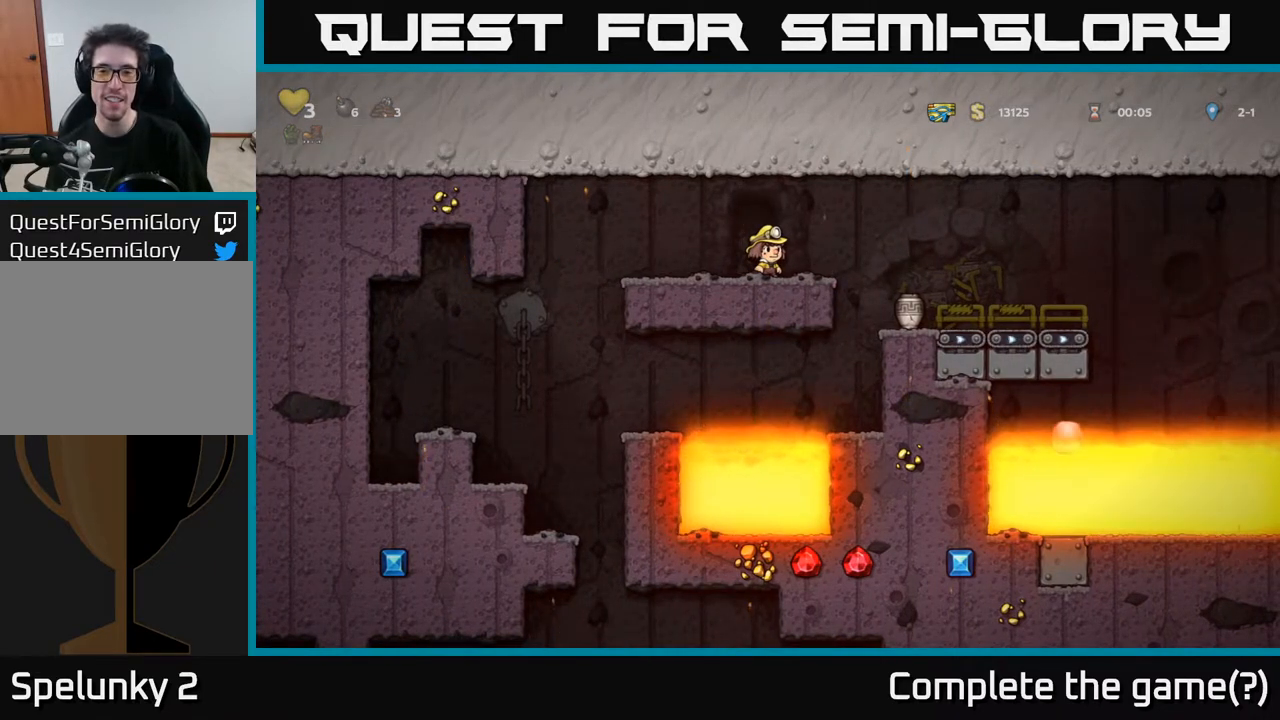
{"buttons": ["DPAD_RIGHT"], "left_stick": "center", "right_stick": "center", "events": [[433, "DPAD_RIGHT", "down"]]}
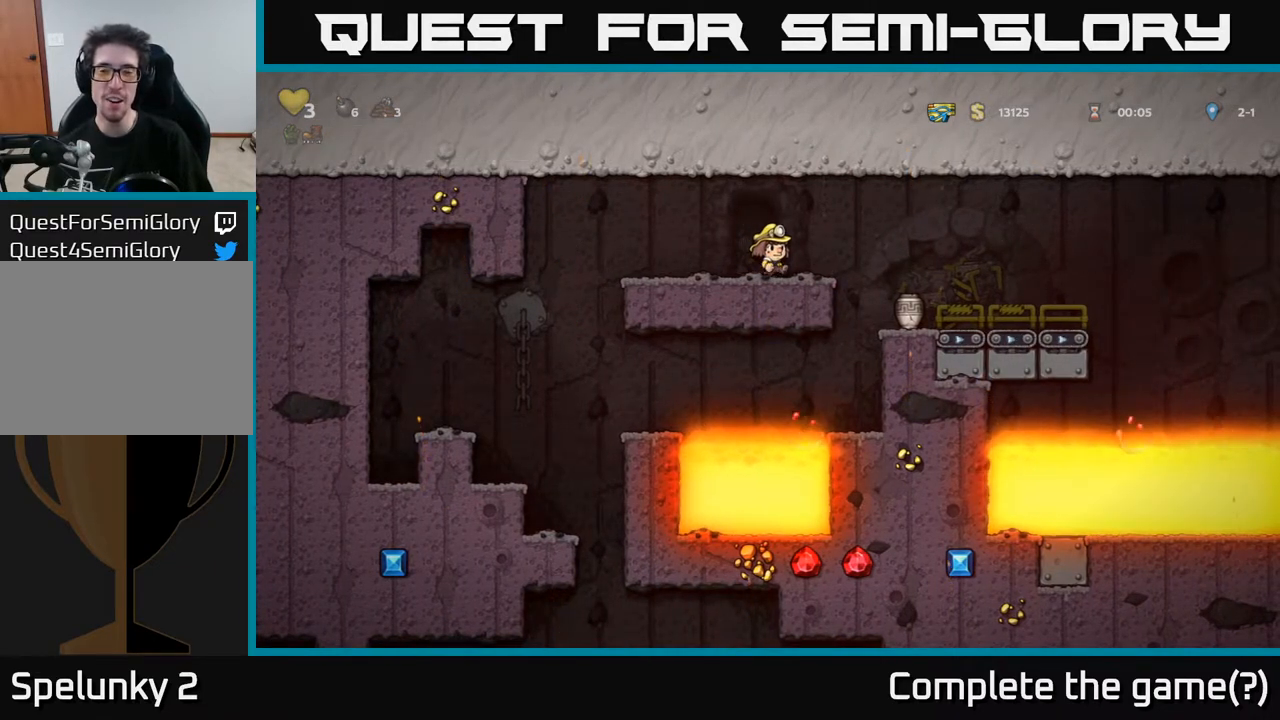
{"buttons": [], "left_stick": "center", "right_stick": "center", "events": [[33, "DPAD_RIGHT", "up"]]}
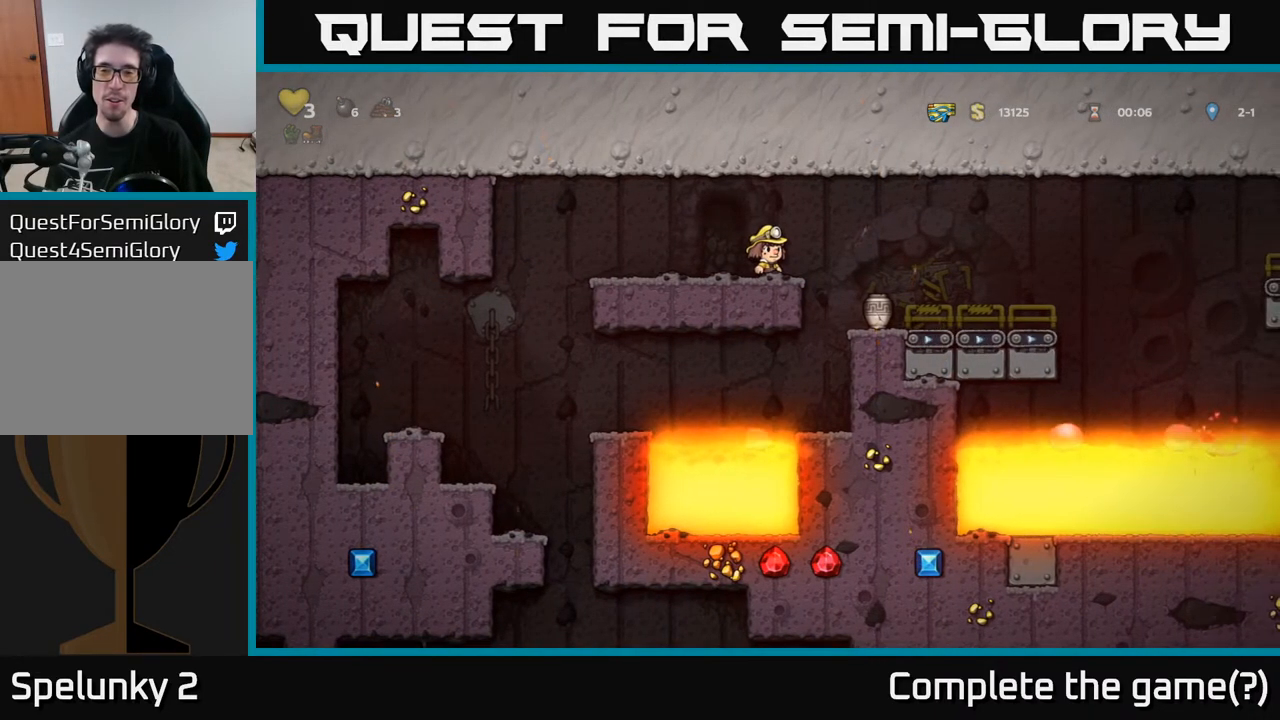
{"buttons": ["DPAD_RIGHT"], "left_stick": "center", "right_stick": "center", "events": [[317, "A", "down"], [367, "DPAD_RIGHT", "down"], [467, "A", "up"]]}
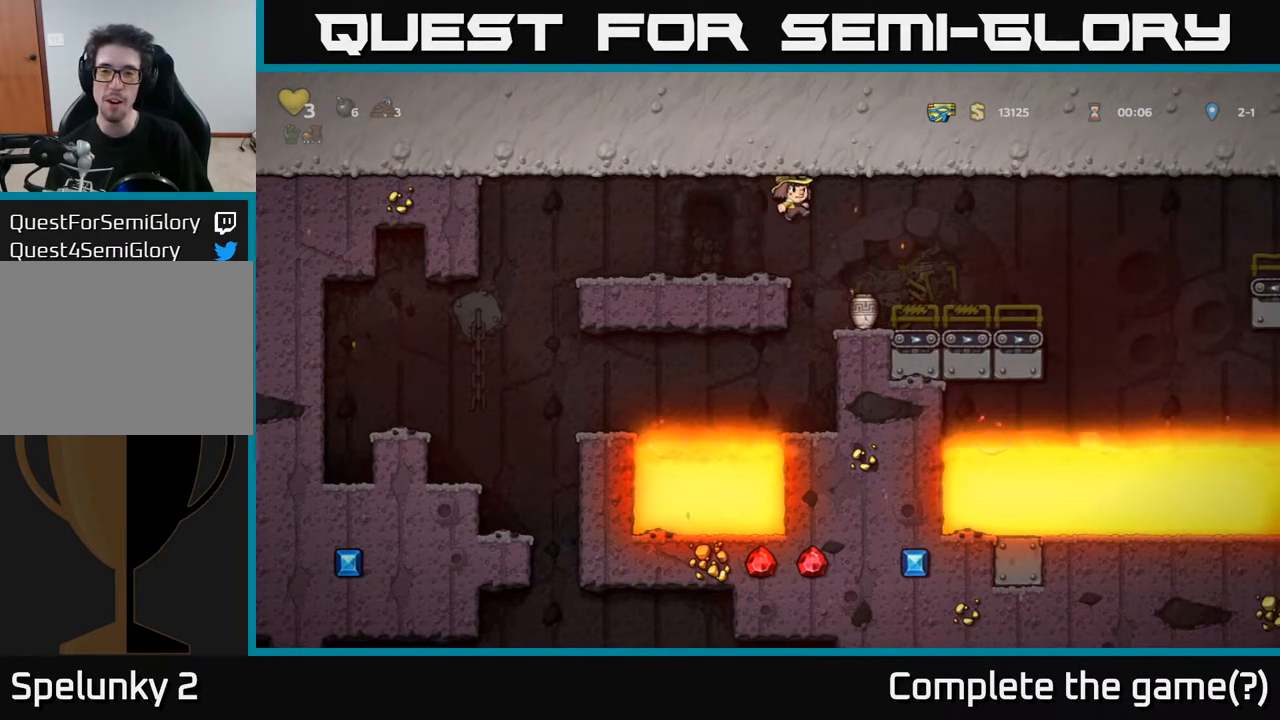
{"buttons": [], "left_stick": "center", "right_stick": "center", "events": [[83, "DPAD_RIGHT", "up"]]}
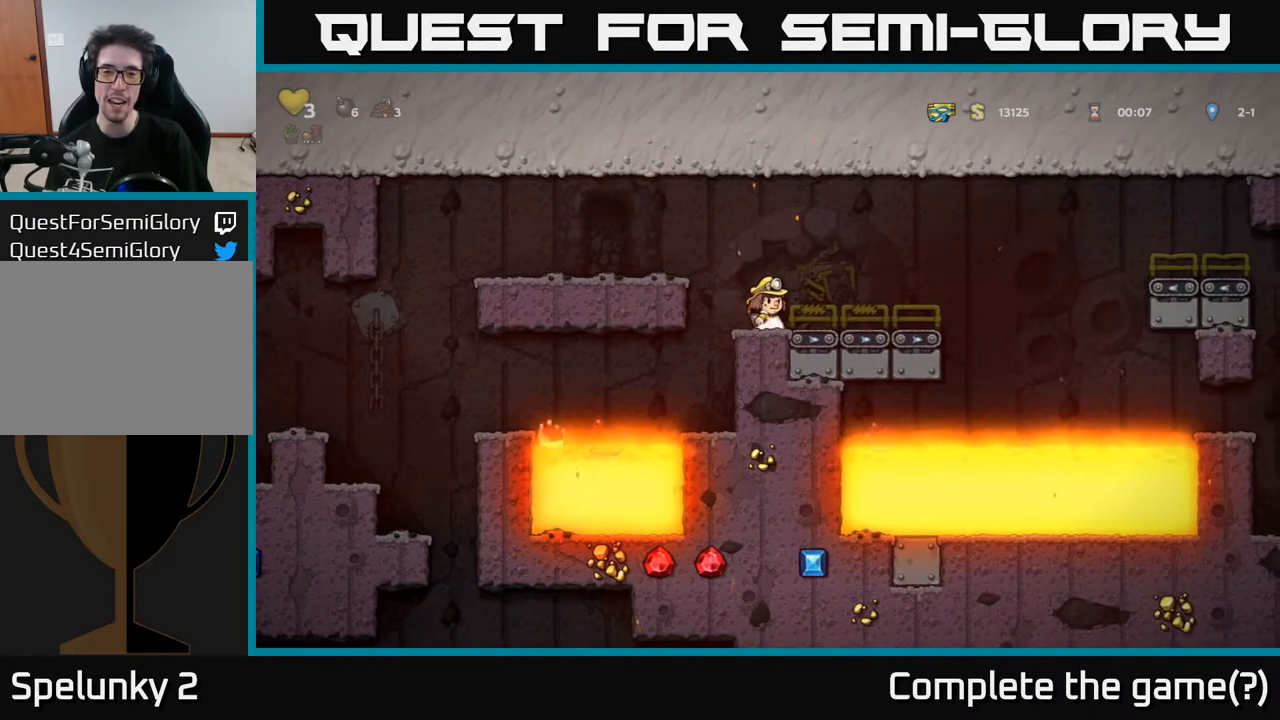
{"buttons": [], "left_stick": "center", "right_stick": "center", "events": [[133, "DPAD_DOWN", "down"], [217, "X", "down"], [367, "X", "up"], [417, "DPAD_DOWN", "up"]]}
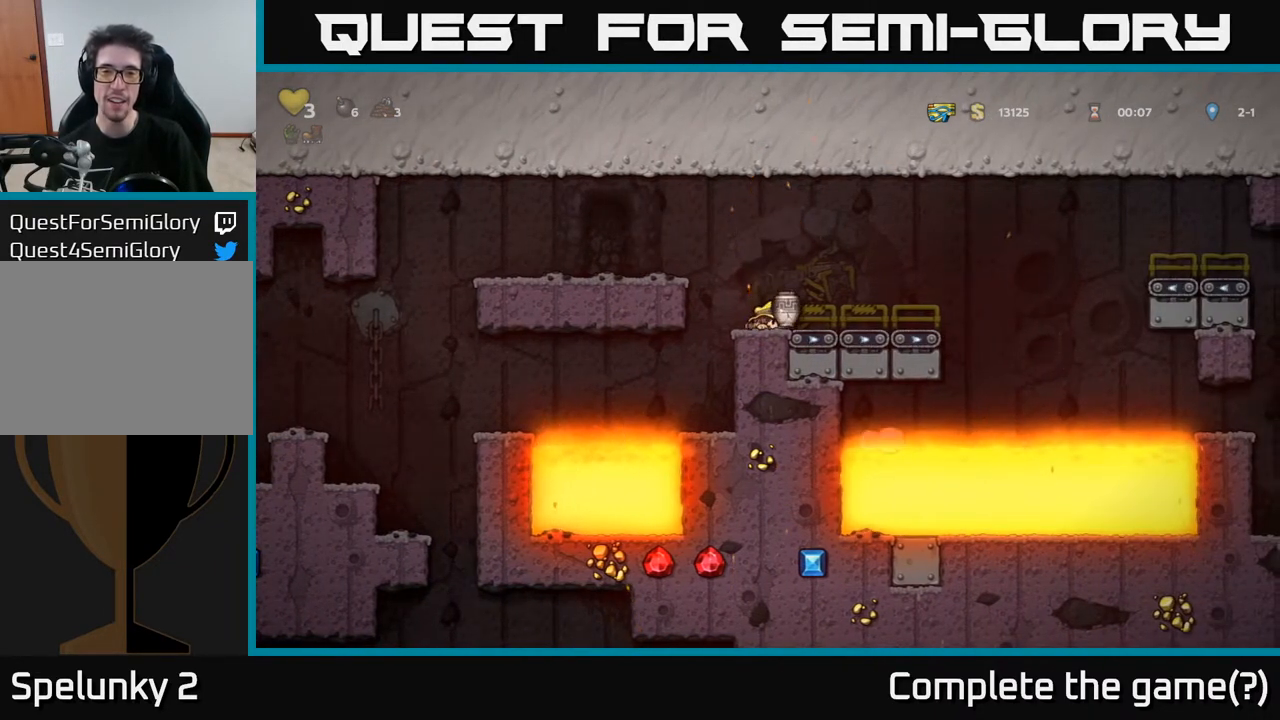
{"buttons": [], "left_stick": "center", "right_stick": "center", "events": [[50, "X", "down"], [183, "X", "up"]]}
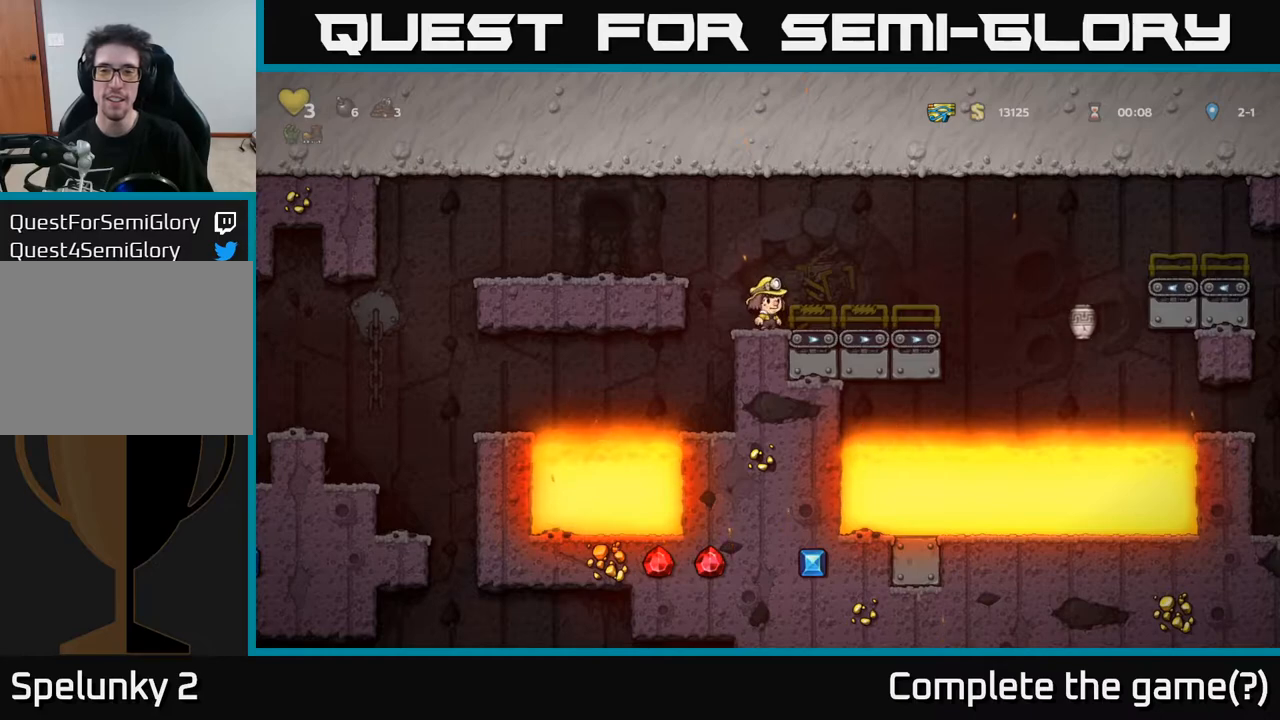
{"buttons": [], "left_stick": "center", "right_stick": "center", "events": []}
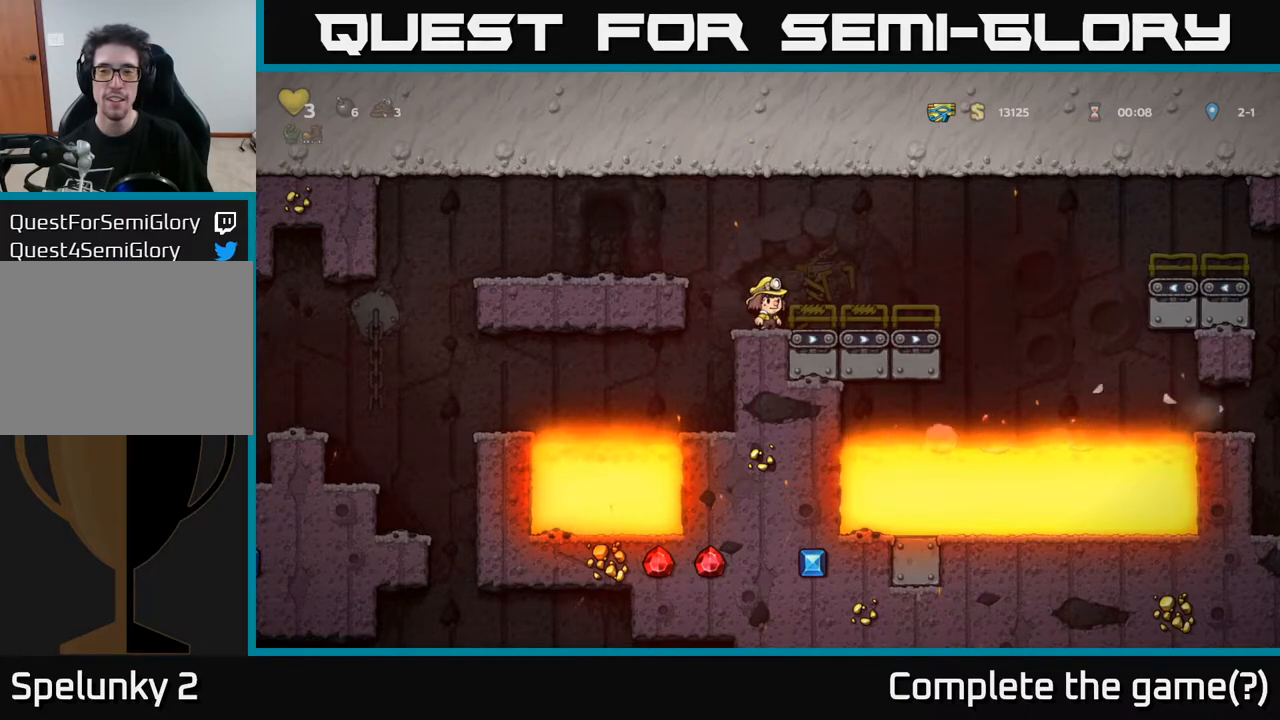
{"buttons": [], "left_stick": "center", "right_stick": "center", "events": []}
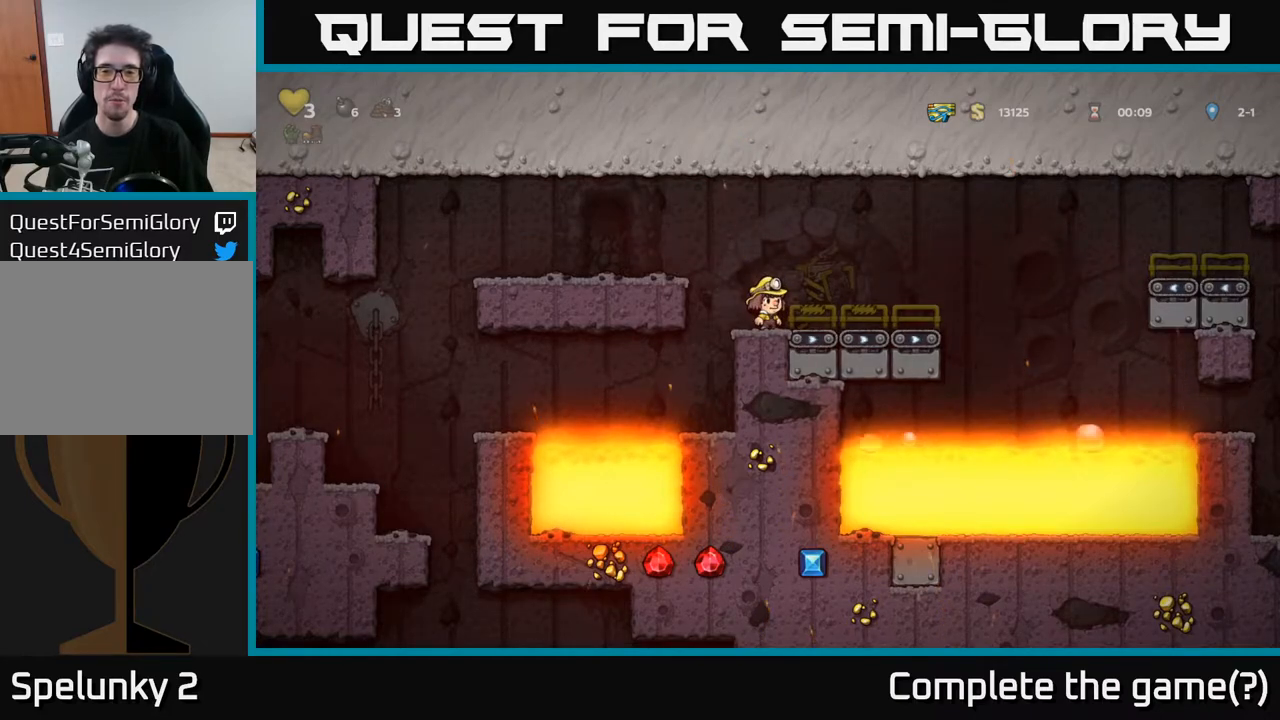
{"buttons": ["DPAD_LEFT"], "left_stick": "center", "right_stick": "center", "events": [[183, "DPAD_RIGHT", "down"], [267, "DPAD_RIGHT", "up"], [350, "DPAD_LEFT", "down"]]}
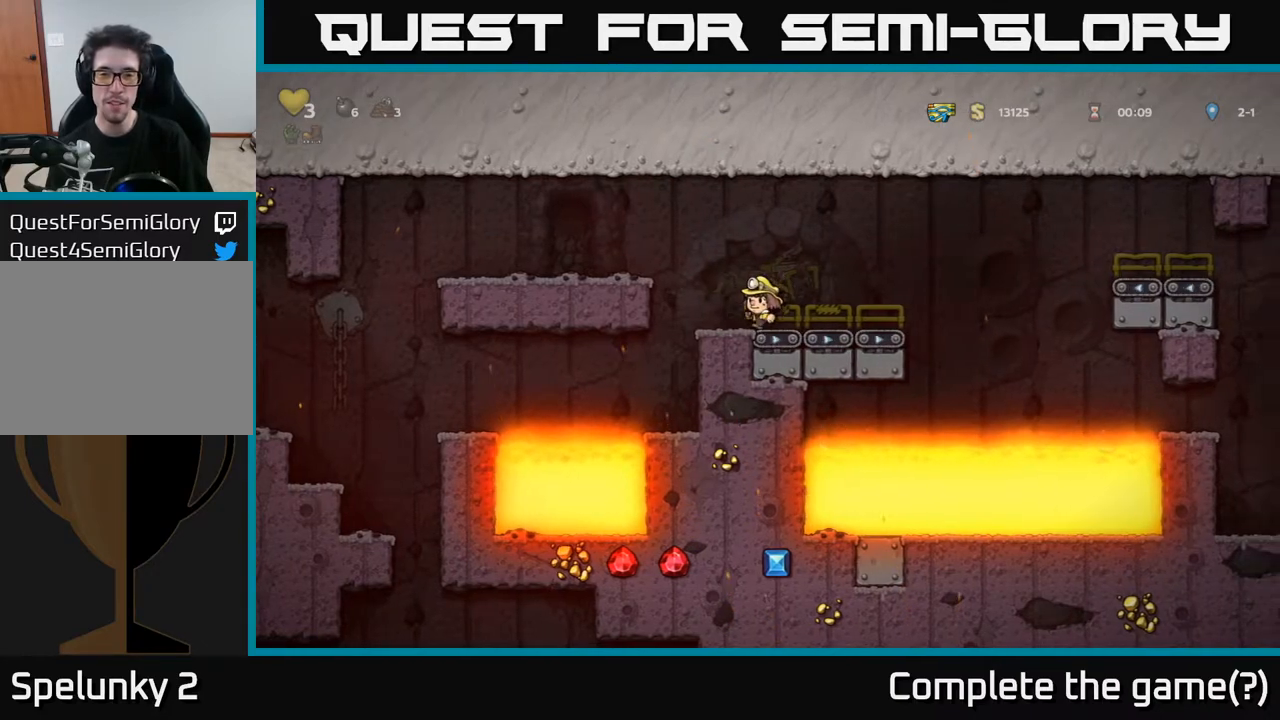
{"buttons": ["A", "DPAD_RIGHT"], "left_stick": "center", "right_stick": "center", "events": [[167, "DPAD_LEFT", "up"], [367, "DPAD_RIGHT", "down"], [400, "A", "down"]]}
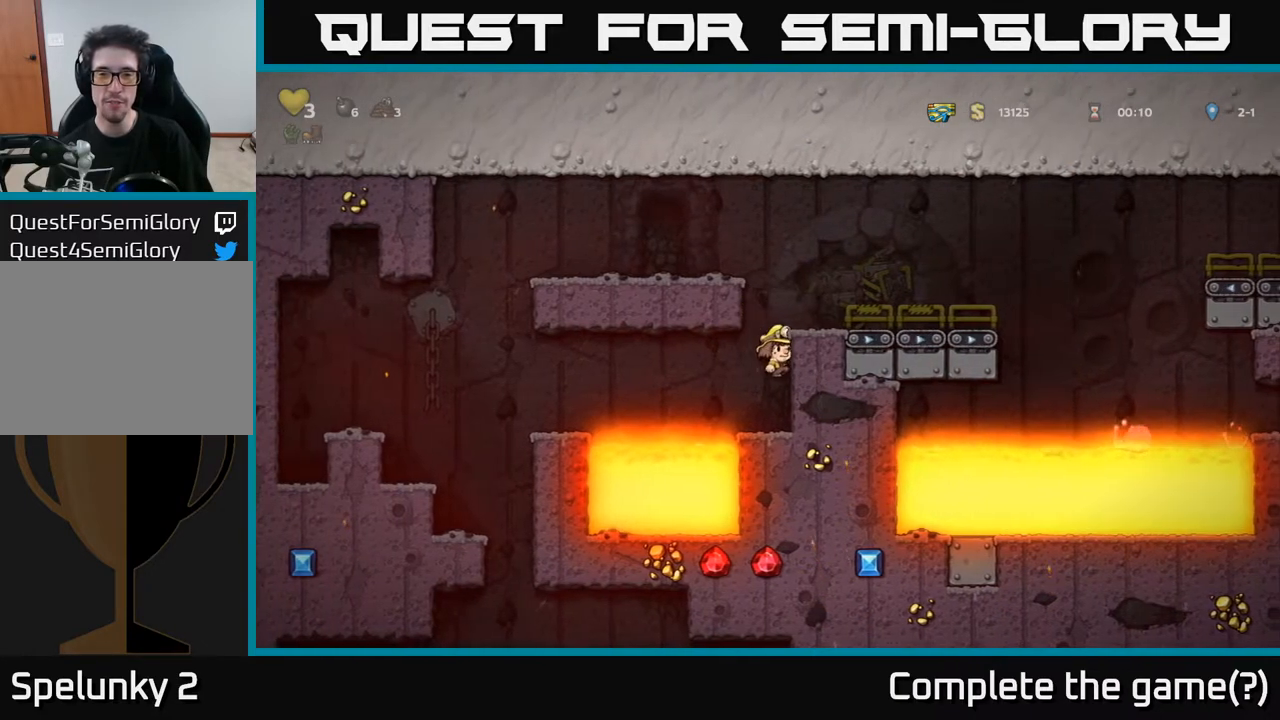
{"buttons": [], "left_stick": "center", "right_stick": "center", "events": [[50, "A", "up"], [267, "DPAD_RIGHT", "up"]]}
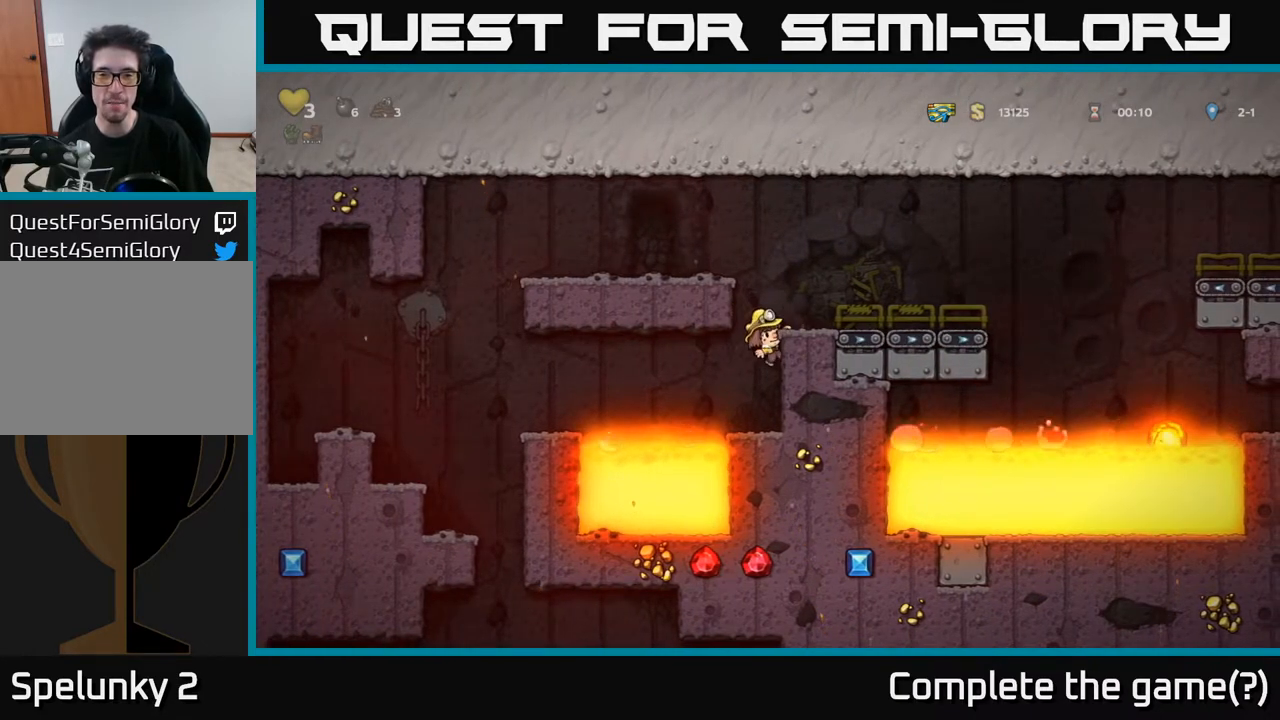
{"buttons": [], "left_stick": "center", "right_stick": "center", "events": [[267, "A", "down"], [350, "DPAD_RIGHT", "down"], [400, "A", "up"], [483, "DPAD_RIGHT", "up"]]}
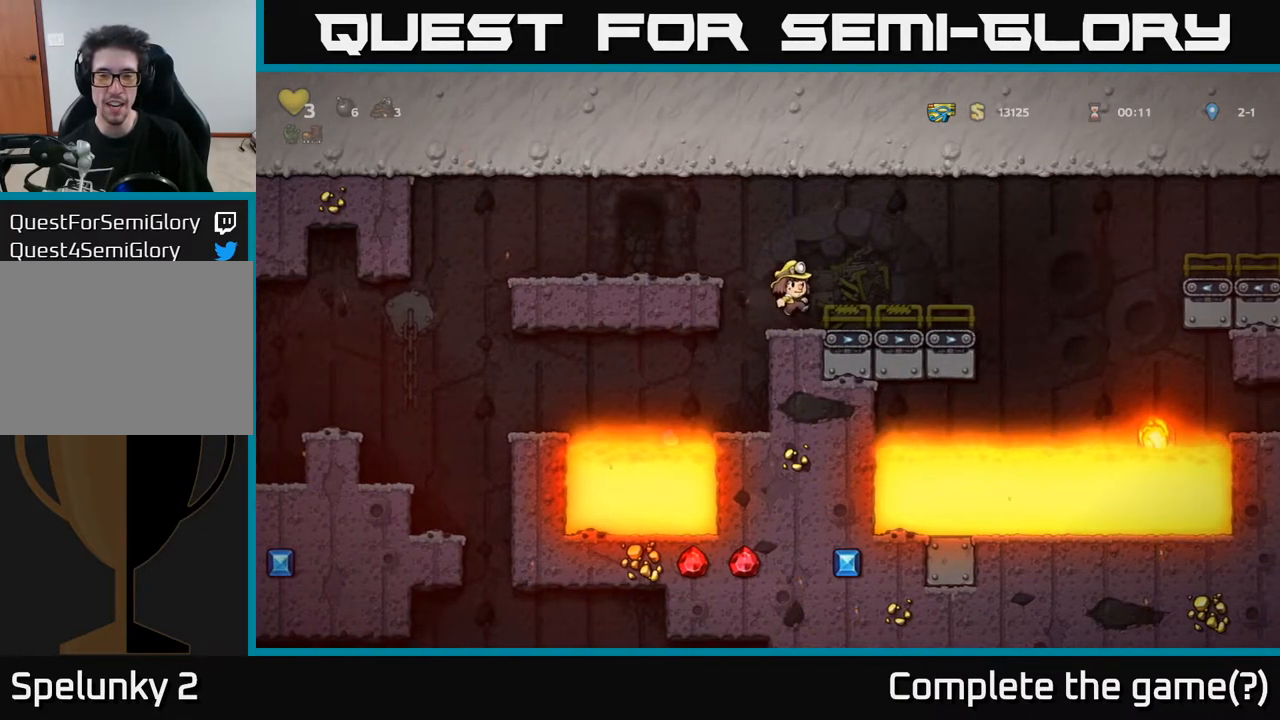
{"buttons": ["DPAD_LEFT"], "left_stick": "center", "right_stick": "center", "events": [[417, "DPAD_LEFT", "down"]]}
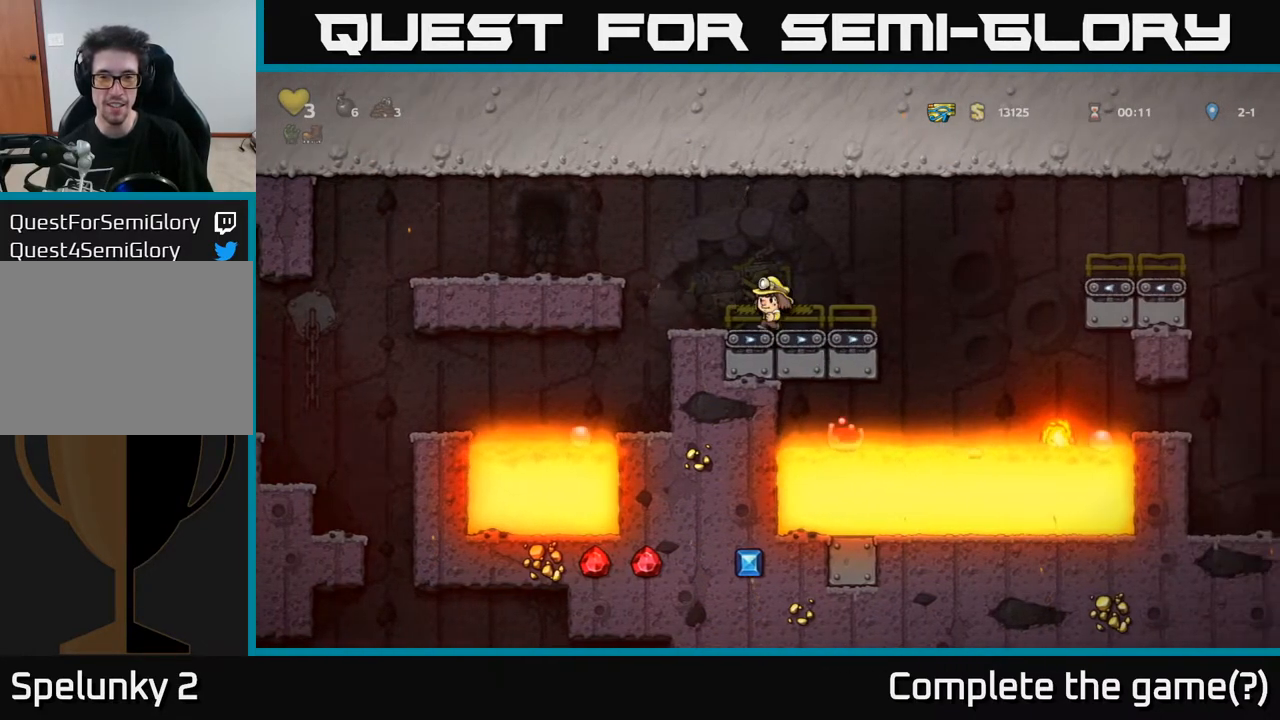
{"buttons": ["DPAD_LEFT"], "left_stick": "center", "right_stick": "center", "events": [[17, "DPAD_LEFT", "up"], [367, "DPAD_LEFT", "down"]]}
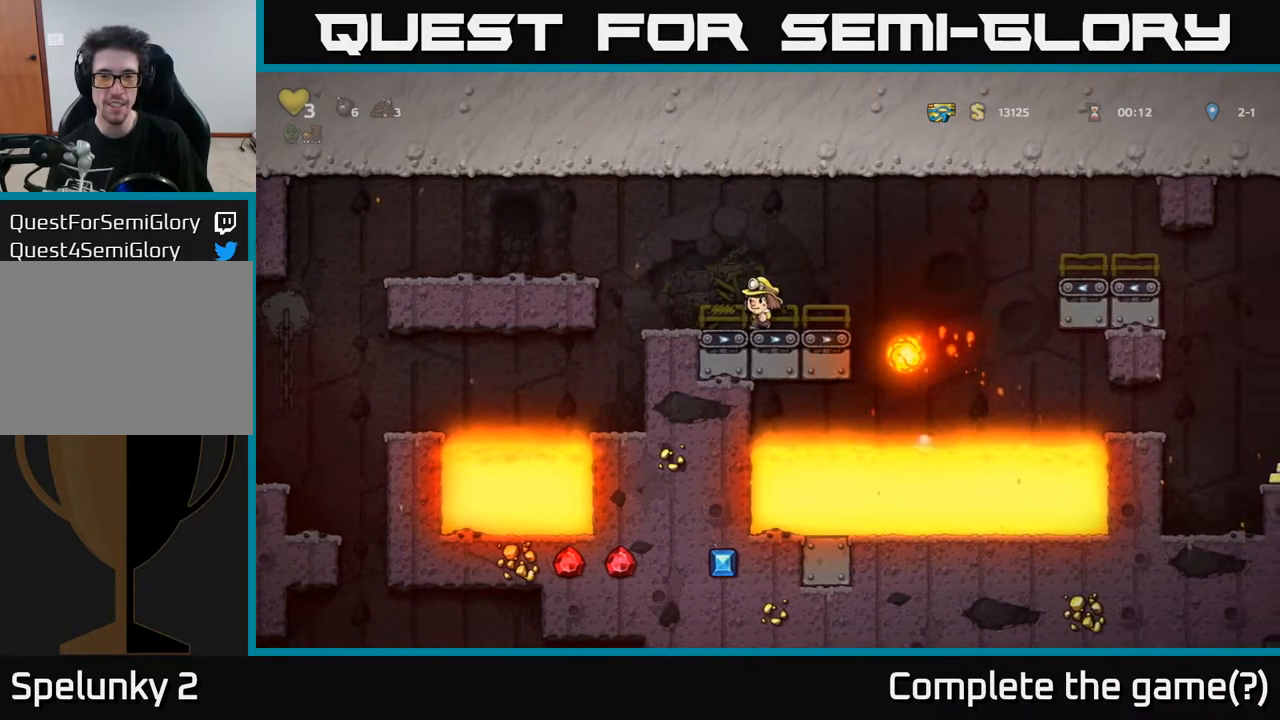
{"buttons": [], "left_stick": "center", "right_stick": "center", "events": [[133, "DPAD_LEFT", "up"]]}
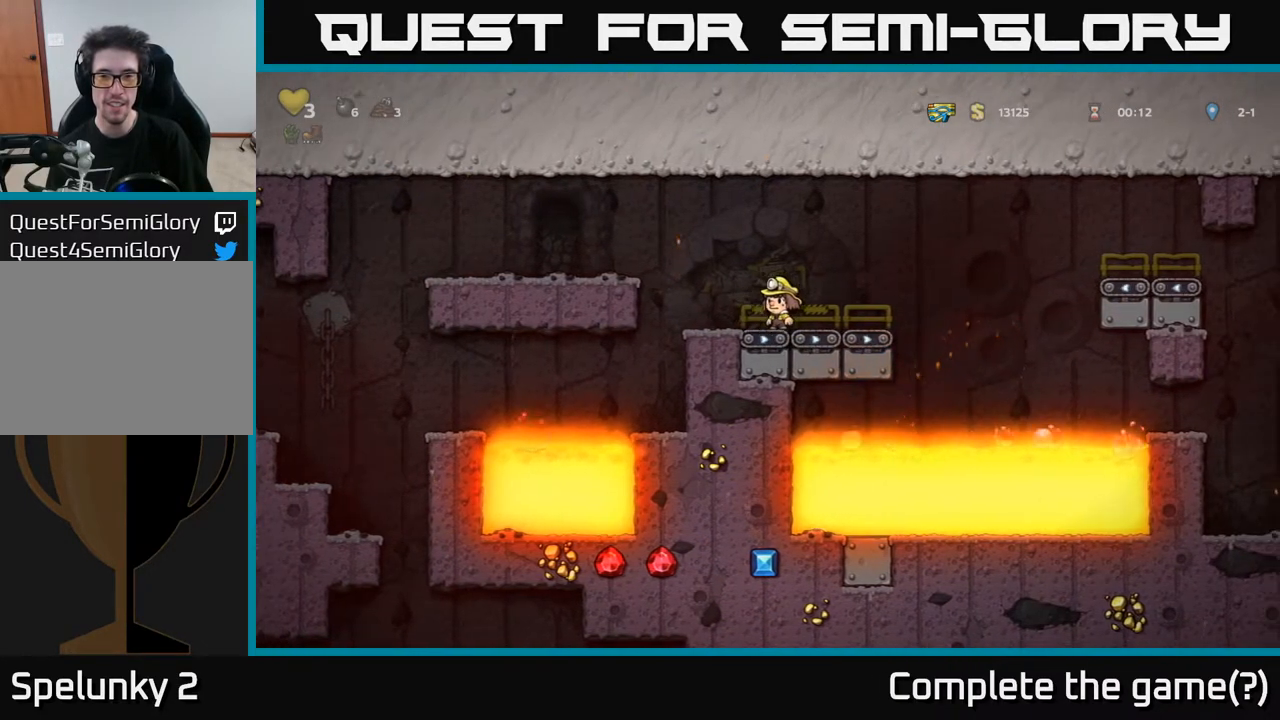
{"buttons": [], "left_stick": "center", "right_stick": "center", "events": [[150, "DPAD_LEFT", "down"], [300, "DPAD_LEFT", "up"]]}
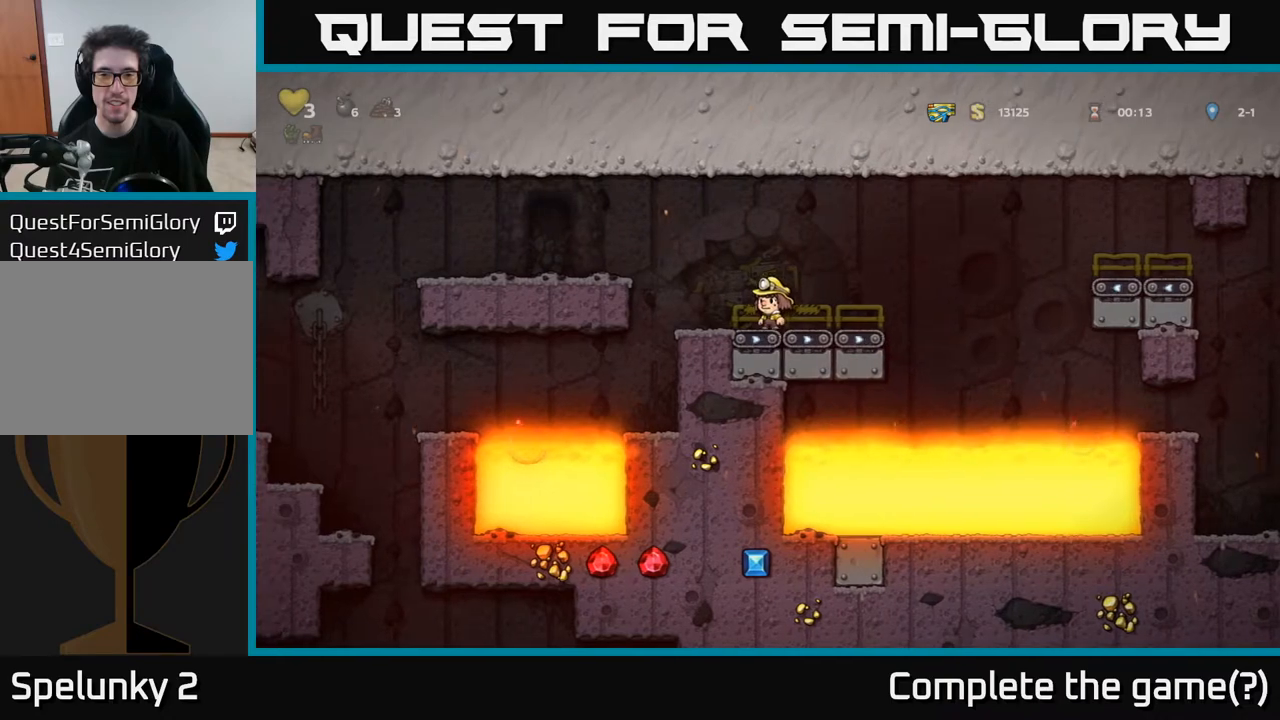
{"buttons": [], "left_stick": "center", "right_stick": "center", "events": [[233, "DPAD_LEFT", "down"], [367, "DPAD_LEFT", "up"]]}
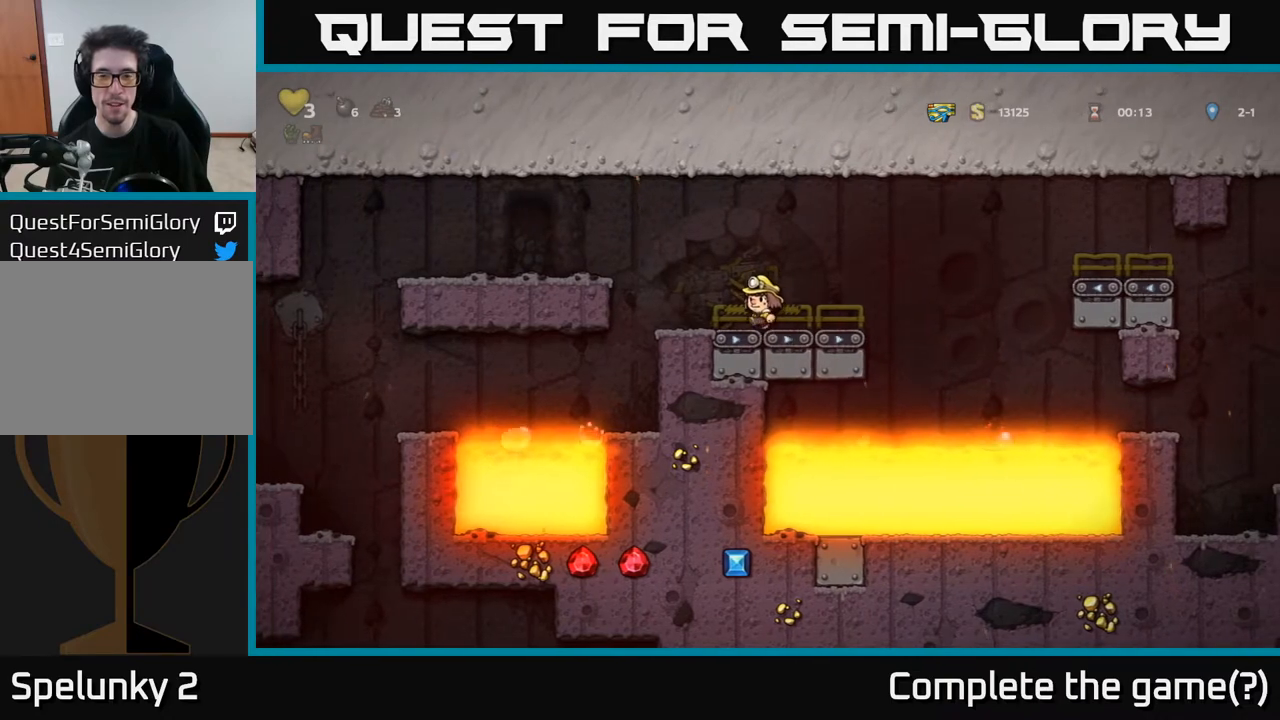
{"buttons": [], "left_stick": "center", "right_stick": "center", "events": [[267, "DPAD_LEFT", "down"], [467, "DPAD_LEFT", "up"]]}
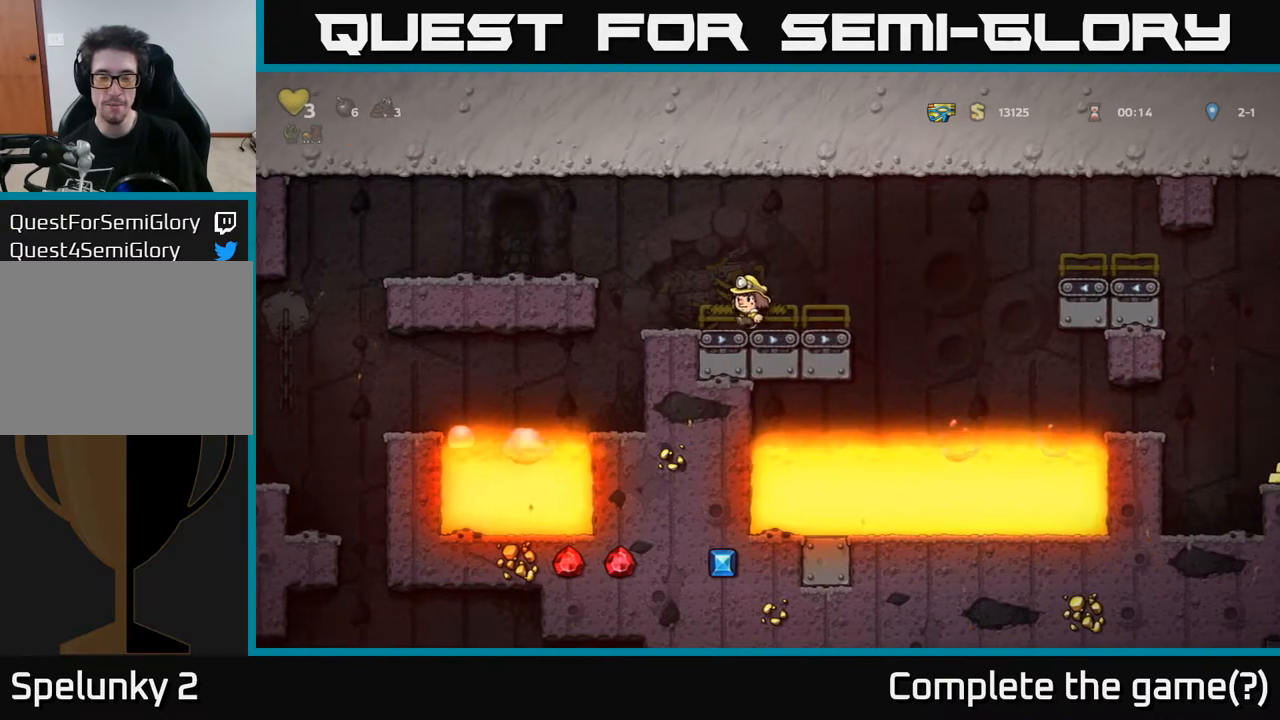
{"buttons": ["DPAD_LEFT"], "left_stick": "center", "right_stick": "center", "events": [[367, "DPAD_LEFT", "down"]]}
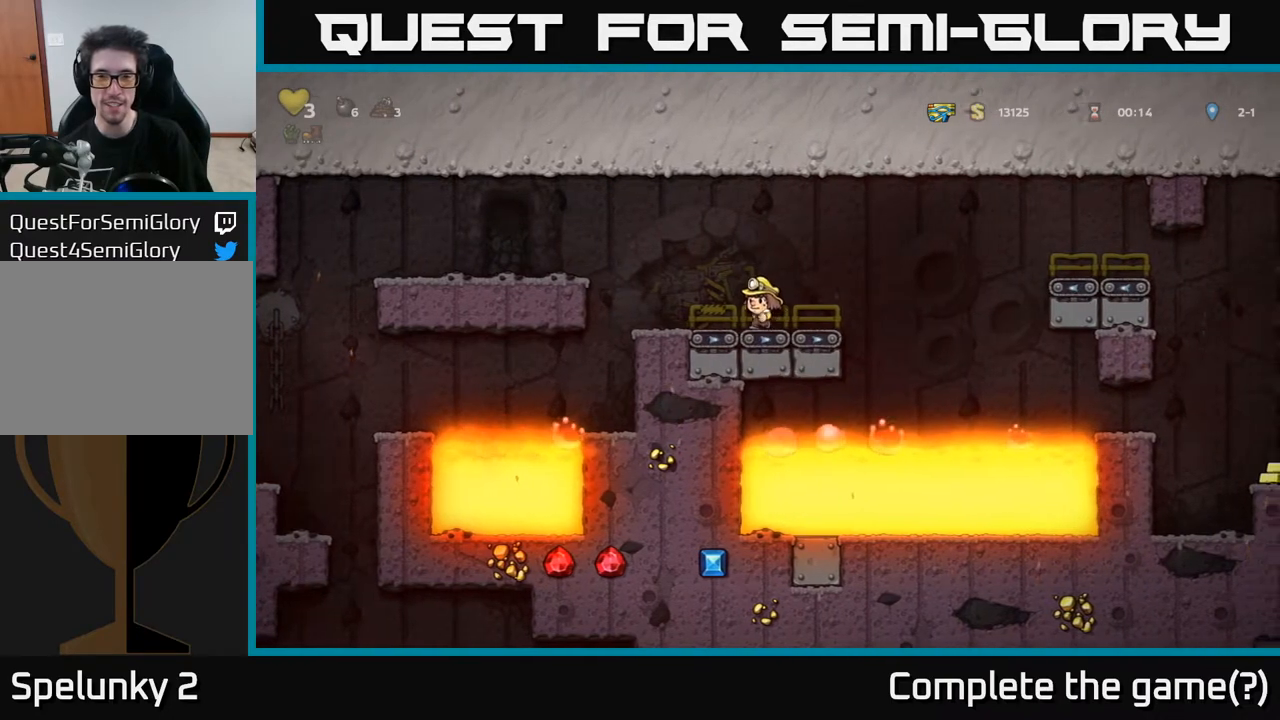
{"buttons": [], "left_stick": "center", "right_stick": "center", "events": [[83, "DPAD_LEFT", "up"]]}
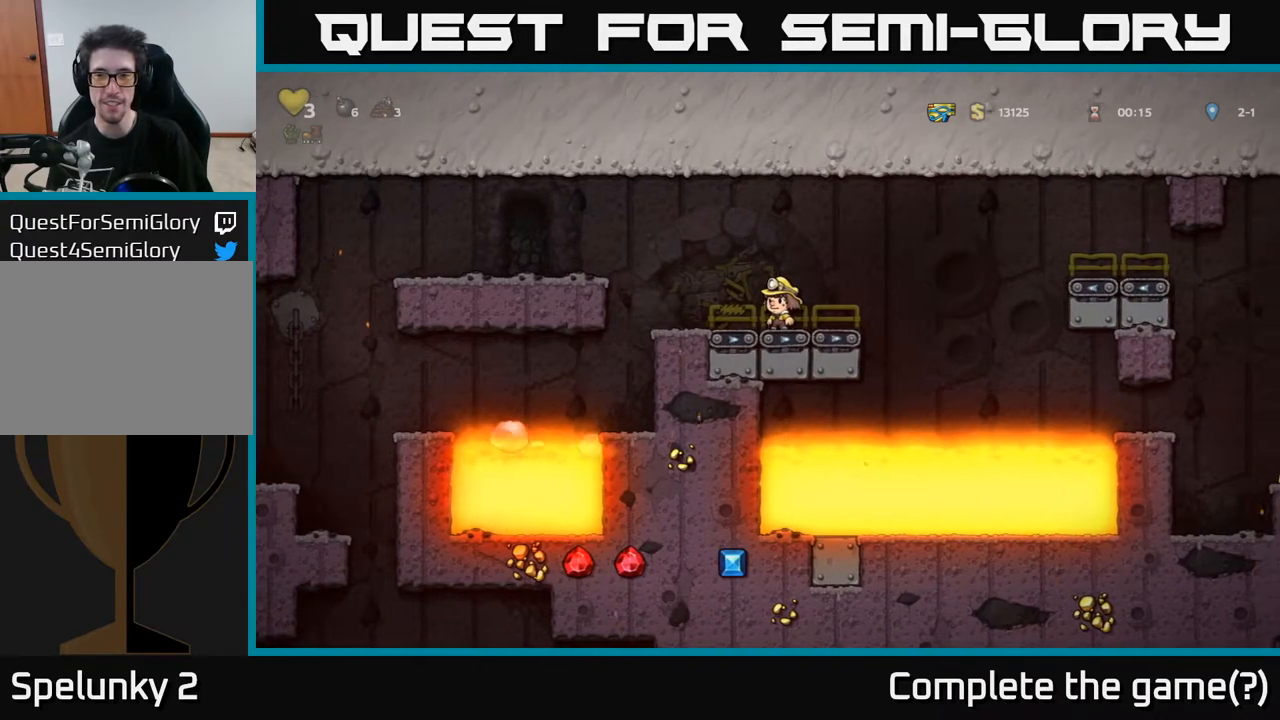
{"buttons": [], "left_stick": "center", "right_stick": "center", "events": [[33, "DPAD_LEFT", "down"], [233, "DPAD_LEFT", "up"]]}
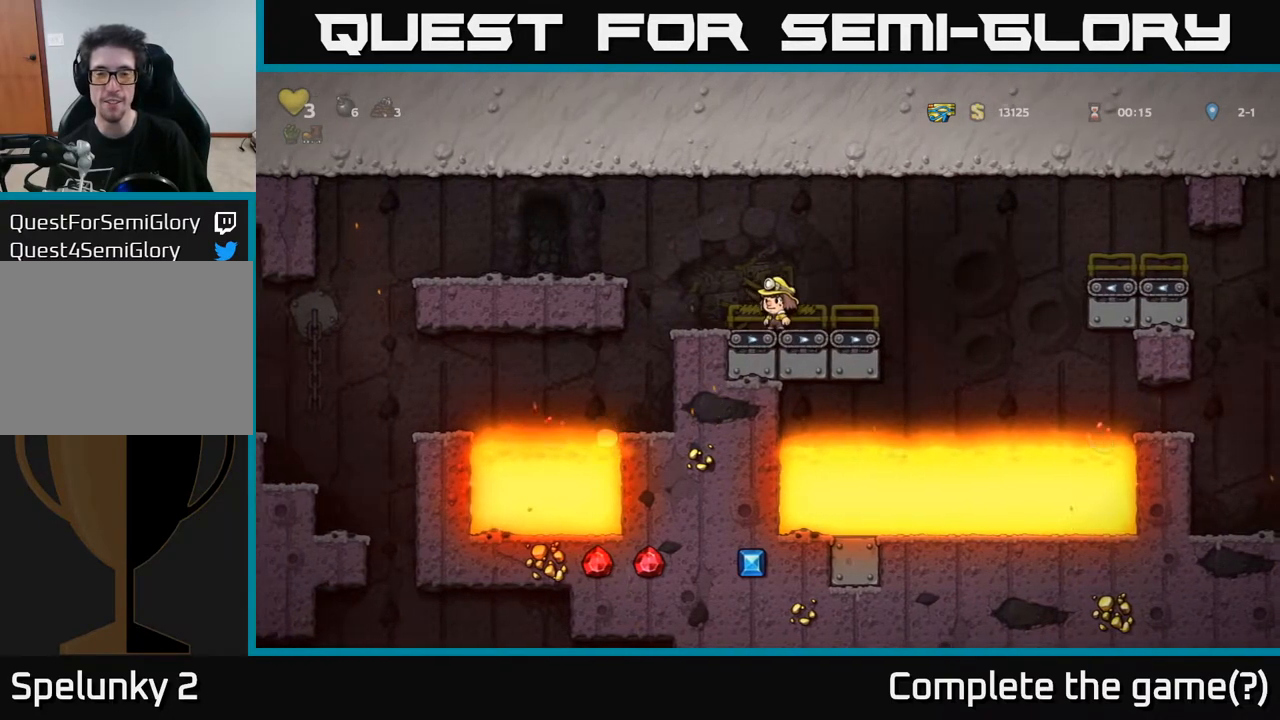
{"buttons": [], "left_stick": "center", "right_stick": "center", "events": [[100, "DPAD_LEFT", "down"], [367, "DPAD_LEFT", "up"]]}
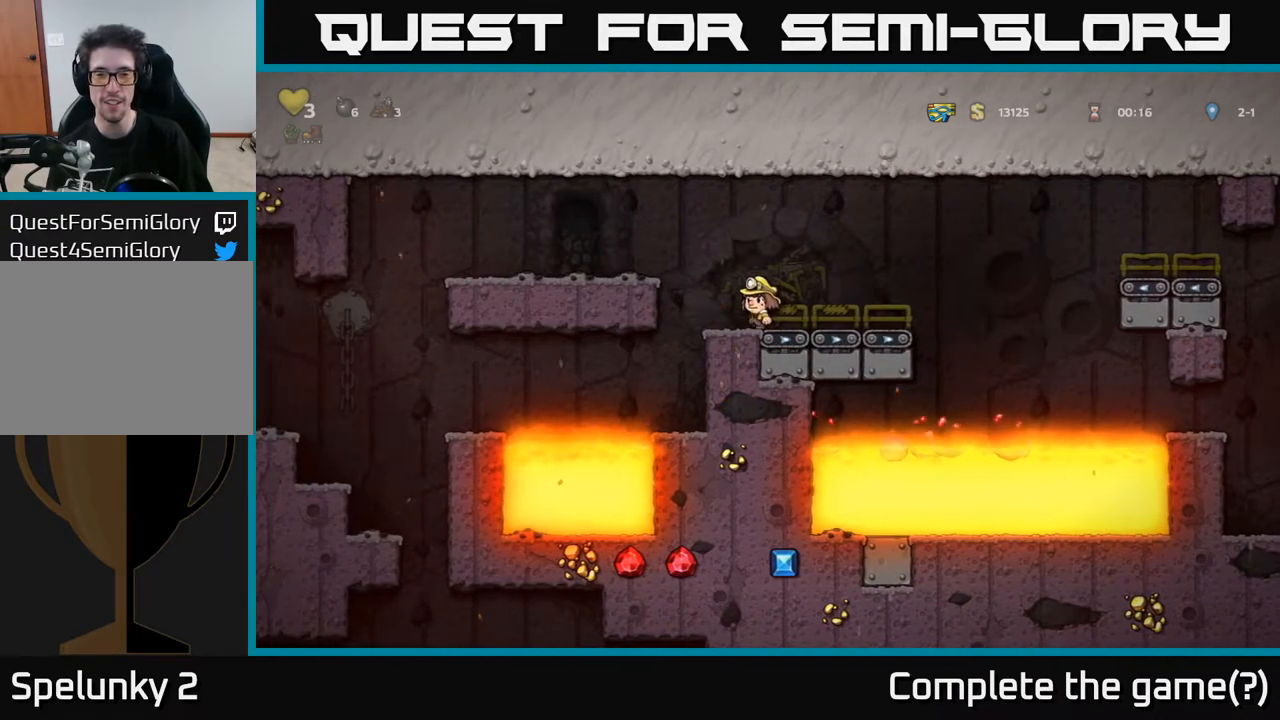
{"buttons": ["DPAD_LEFT"], "left_stick": "center", "right_stick": "center", "events": [[233, "DPAD_LEFT", "down"]]}
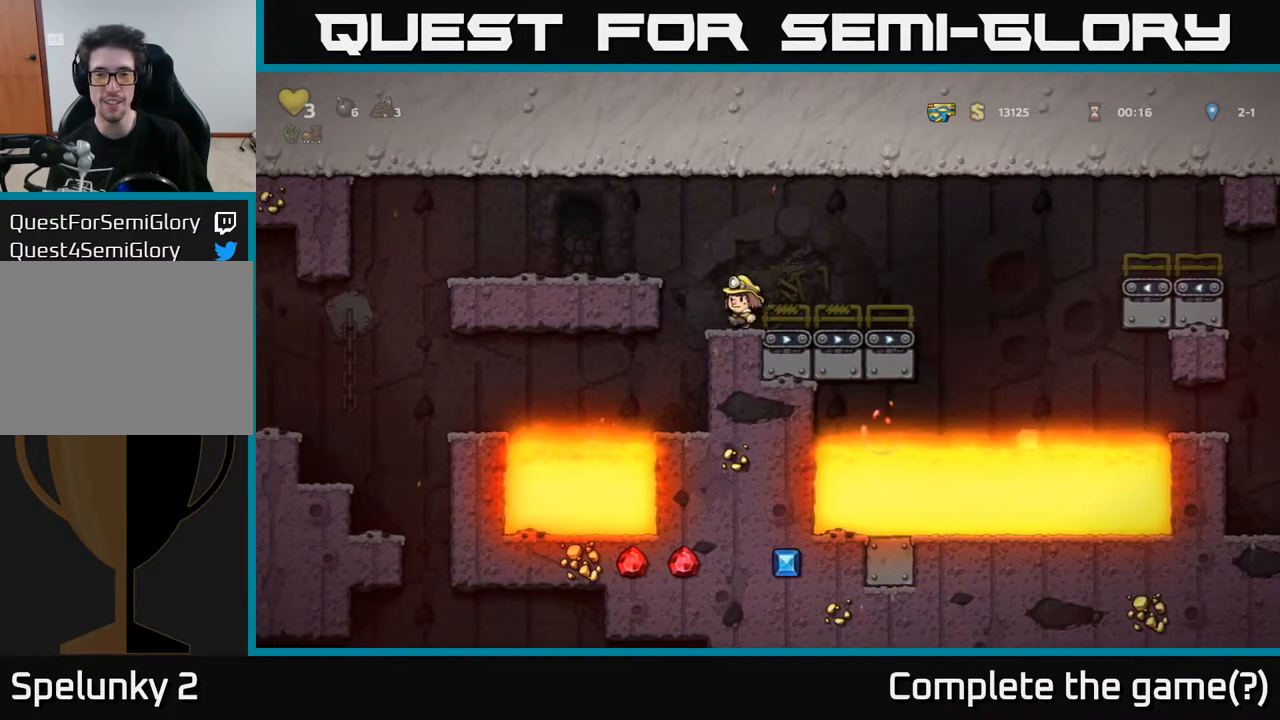
{"buttons": ["DPAD_RIGHT"], "left_stick": "center", "right_stick": "center", "events": [[17, "DPAD_LEFT", "up"], [500, "DPAD_RIGHT", "down"]]}
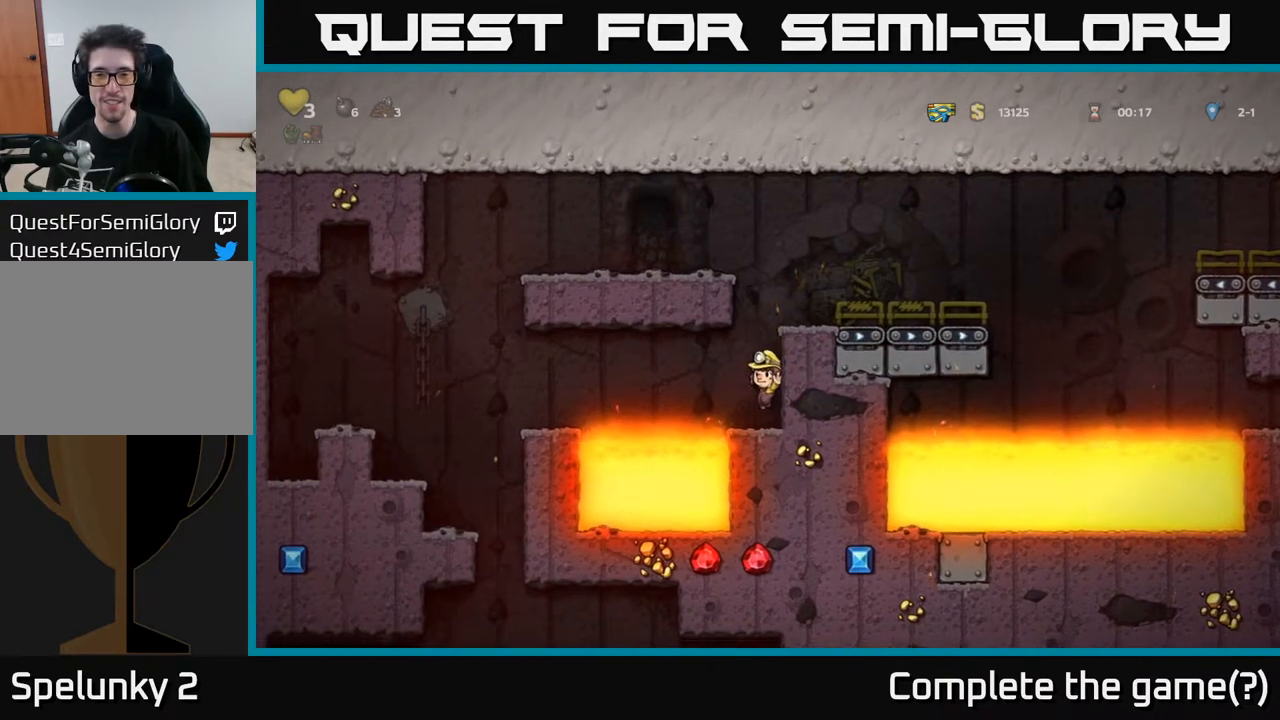
{"buttons": ["A"], "left_stick": "center", "right_stick": "center", "events": [[117, "DPAD_RIGHT", "up"], [367, "A", "down"]]}
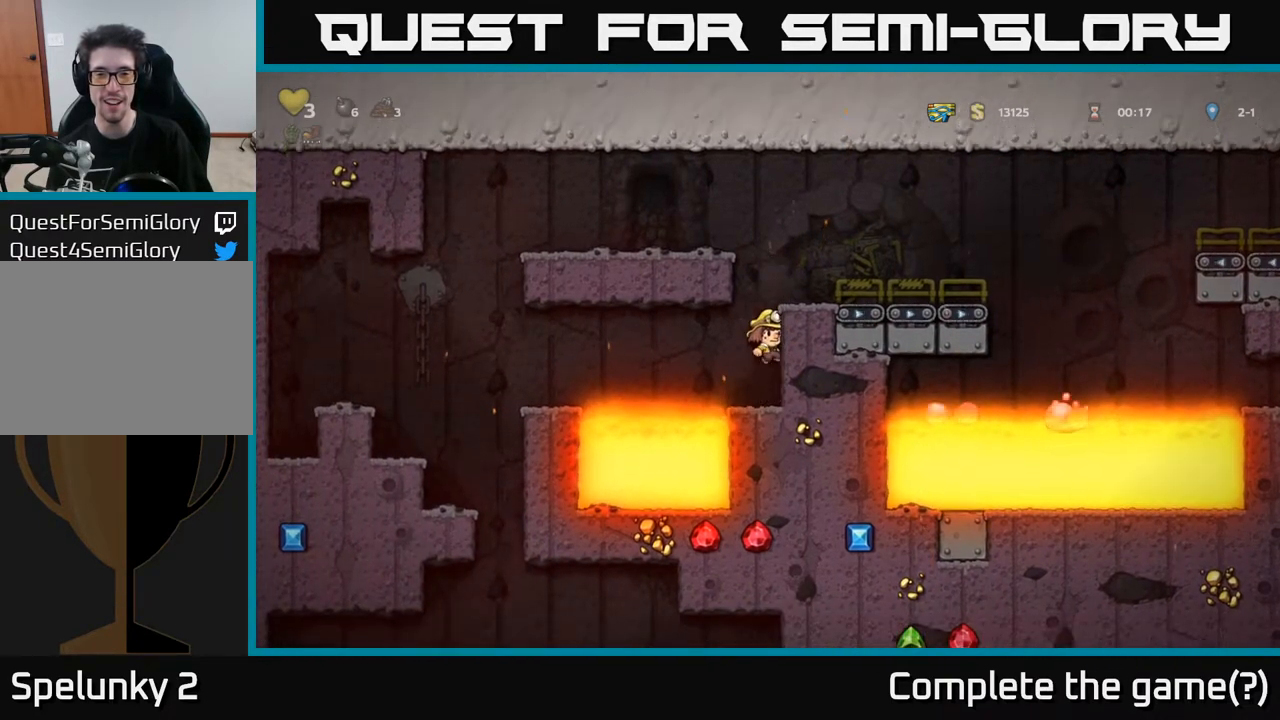
{"buttons": [], "left_stick": "center", "right_stick": "center", "events": [[33, "A", "up"], [50, "DPAD_RIGHT", "down"], [383, "DPAD_RIGHT", "up"]]}
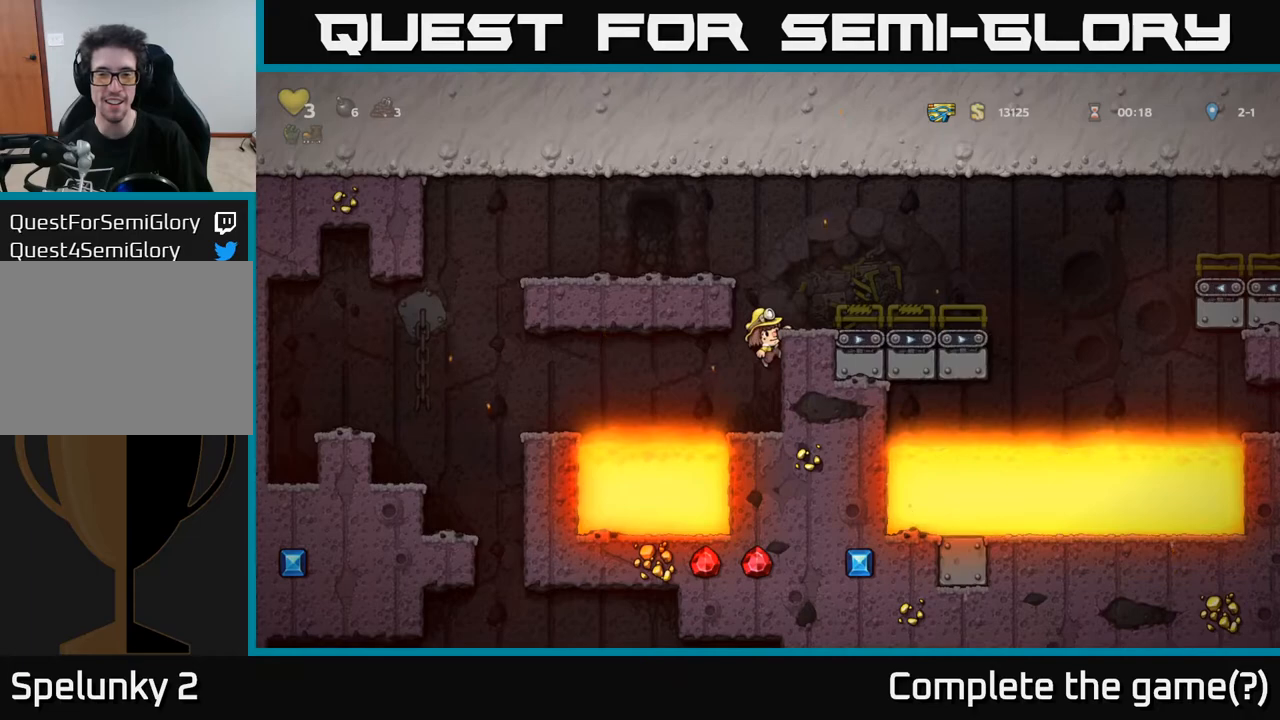
{"buttons": [], "left_stick": "center", "right_stick": "center", "events": [[100, "A", "down"], [183, "DPAD_RIGHT", "down"], [233, "A", "up"], [267, "DPAD_RIGHT", "up"]]}